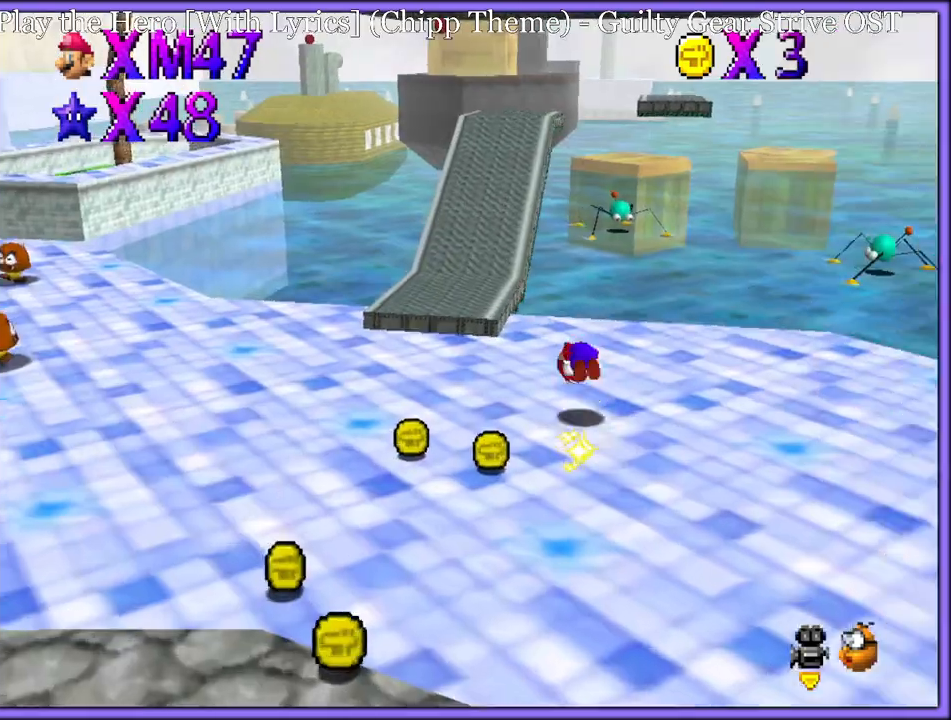
Gameplay with a controller (Nintendo layout); each line is a JSON object with the inputs held at the frame after it (dt_ms = milliseconds from this image to that frame). "button_events" lists button changes between this image and that frame as [ms after this image, input, new state], when the widget could be followed in between (sticks are given only as held states). Not read: L1 L3 R3.
{"dt_ms": 500, "buttons": ["A"], "left_stick": "up", "button_events": [[17, "A", "up"], [100, "B", "up"], [483, "A", "down"]]}
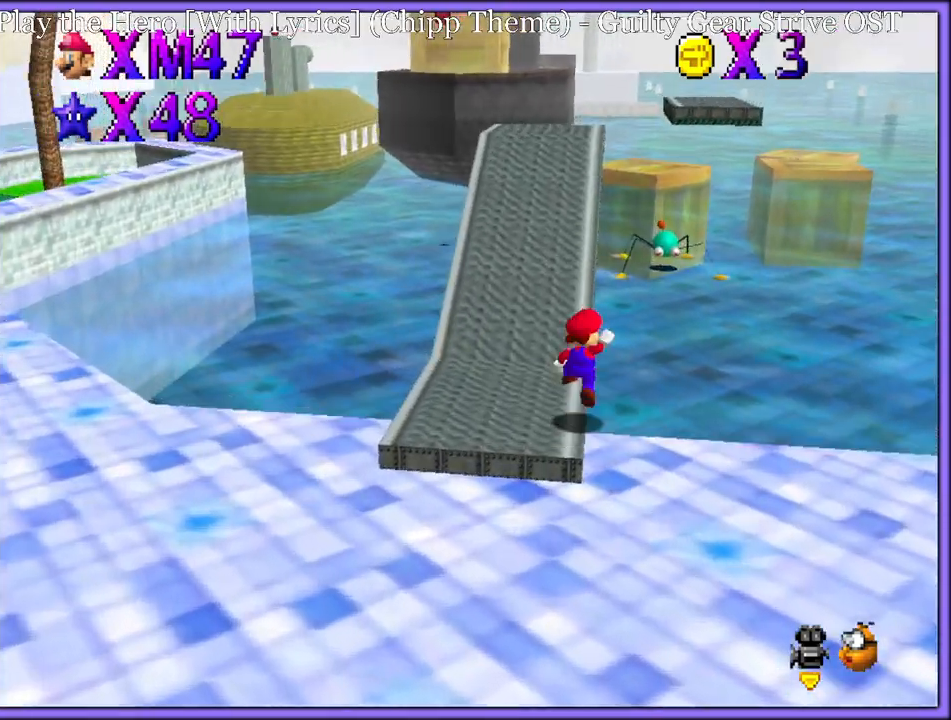
{"dt_ms": 500, "buttons": [], "left_stick": "left", "button_events": [[133, "A", "up"], [233, "B", "down"], [317, "B", "up"]]}
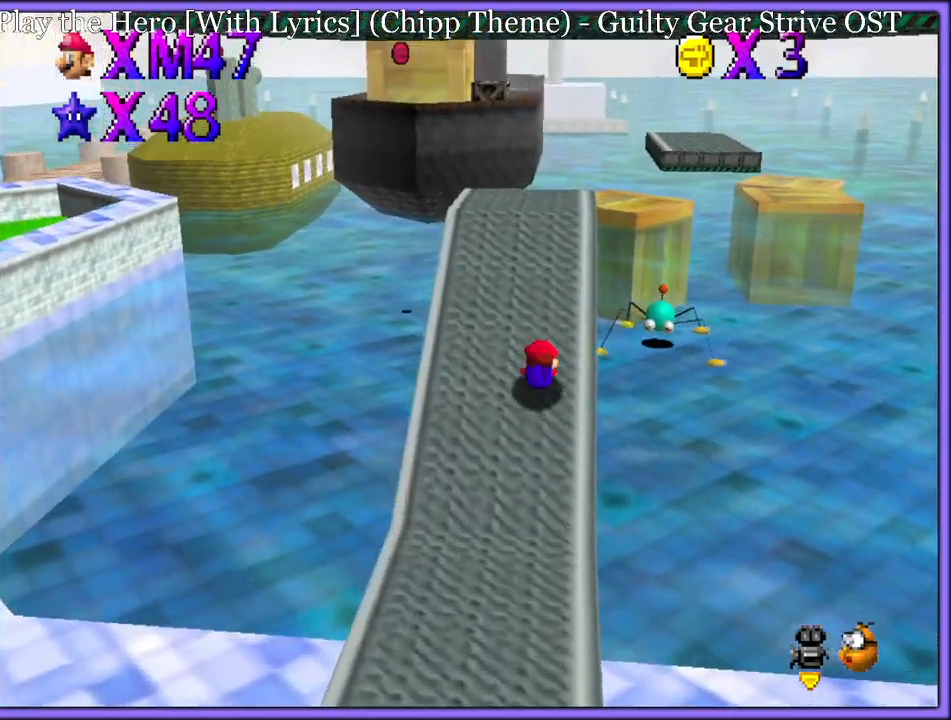
{"dt_ms": 500, "buttons": [], "left_stick": "up", "button_events": [[33, "A", "down"], [117, "A", "up"], [217, "C_DOWN", "down"], [217, "C_RIGHT", "down"], [233, "C_DOWN", "up"], [267, "C_RIGHT", "up"]]}
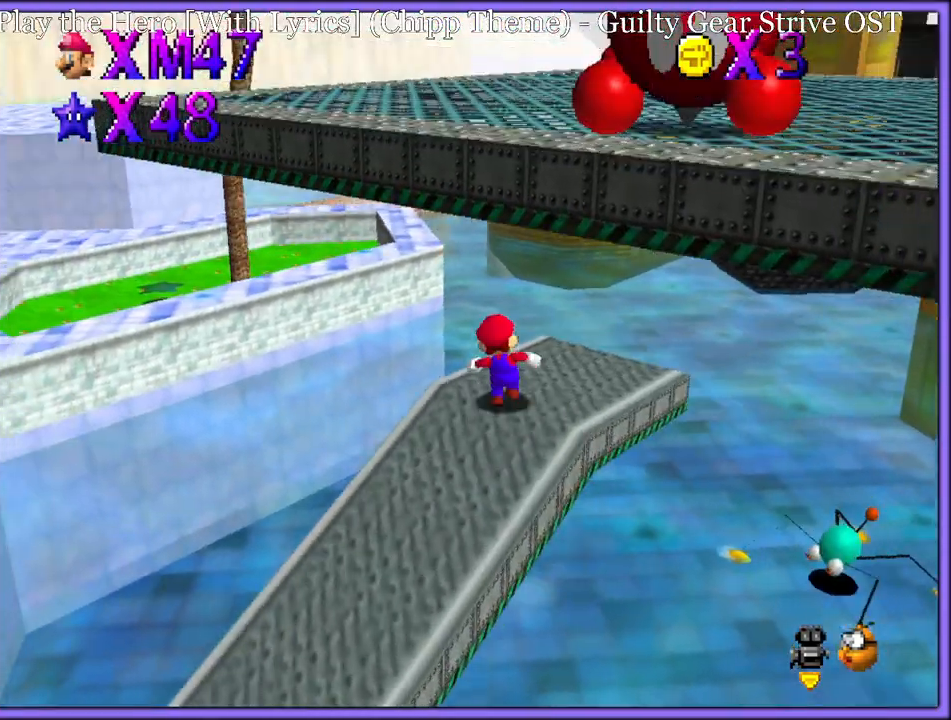
{"dt_ms": 500, "buttons": ["A"], "left_stick": "up", "button_events": [[17, "A", "down"], [400, "R1", "down"], [500, "R1", "up"]]}
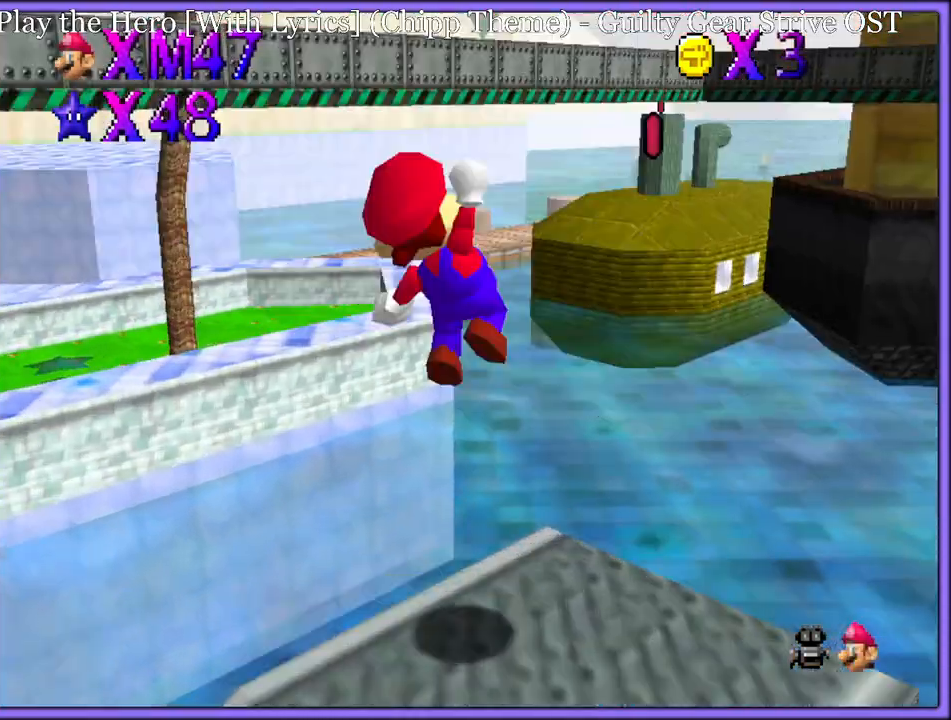
{"dt_ms": 500, "buttons": ["A"], "left_stick": "up", "button_events": []}
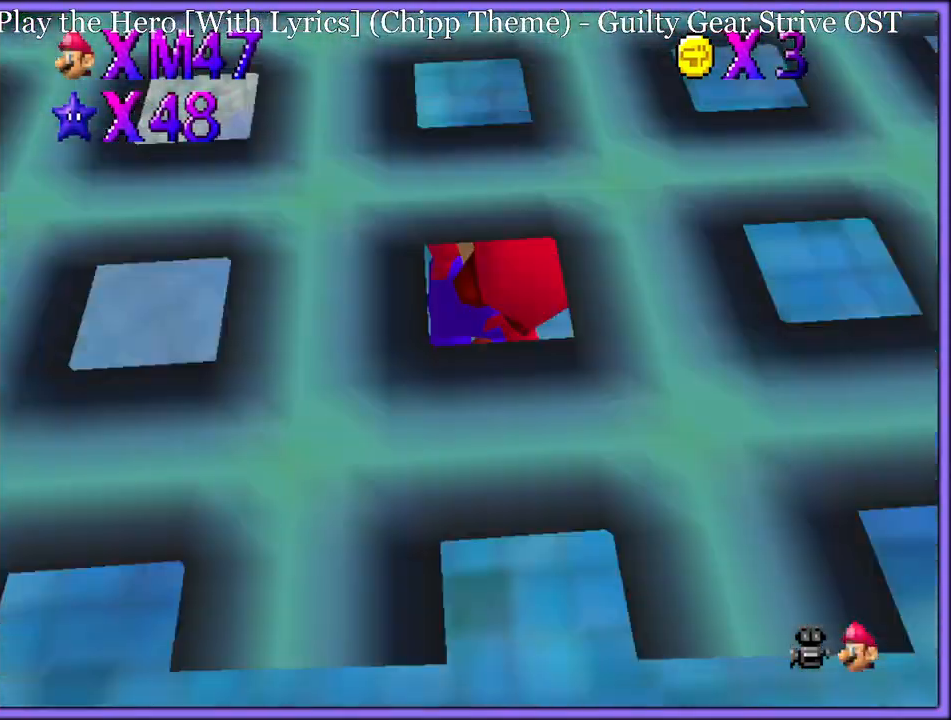
{"dt_ms": 500, "buttons": ["A"], "left_stick": "up-right", "button_events": [[17, "R1", "down"], [133, "R1", "up"]]}
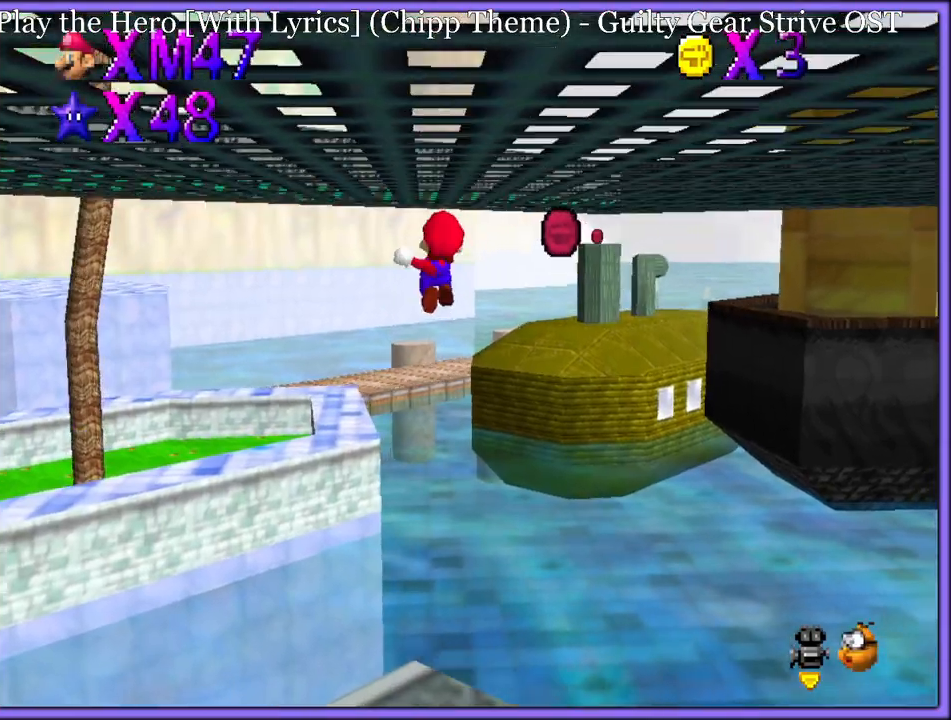
{"dt_ms": 500, "buttons": ["A"], "left_stick": "down", "button_events": []}
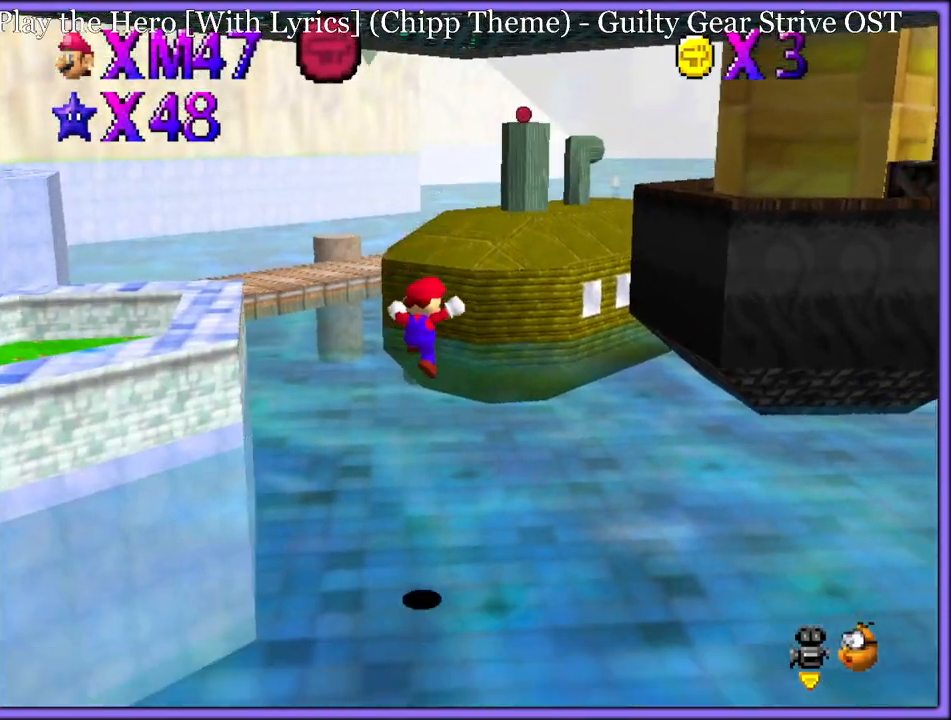
{"dt_ms": 1000, "buttons": ["C_LEFT"], "left_stick": "down-right", "button_events": [[17, "A", "up"], [200, "C_RIGHT", "down"], [283, "C_RIGHT", "up"], [667, "C_LEFT", "down"]]}
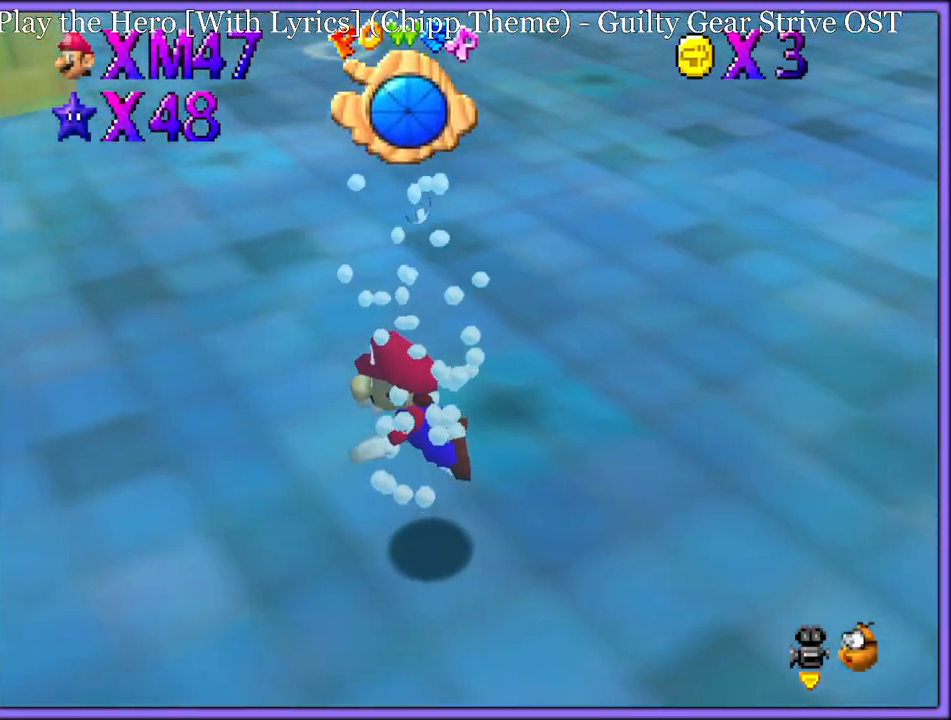
{"dt_ms": 500, "buttons": ["C_LEFT"], "left_stick": "down-right", "button_events": [[67, "A", "down"], [383, "A", "up"]]}
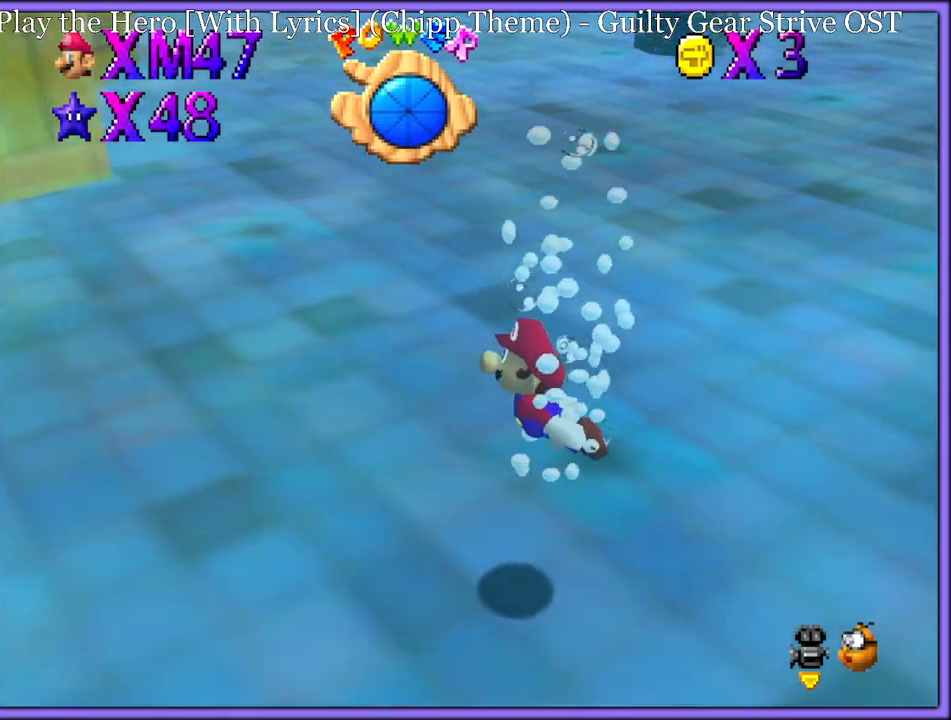
{"dt_ms": 500, "buttons": ["A", "C_LEFT"], "left_stick": "down-right", "button_events": [[167, "A", "down"]]}
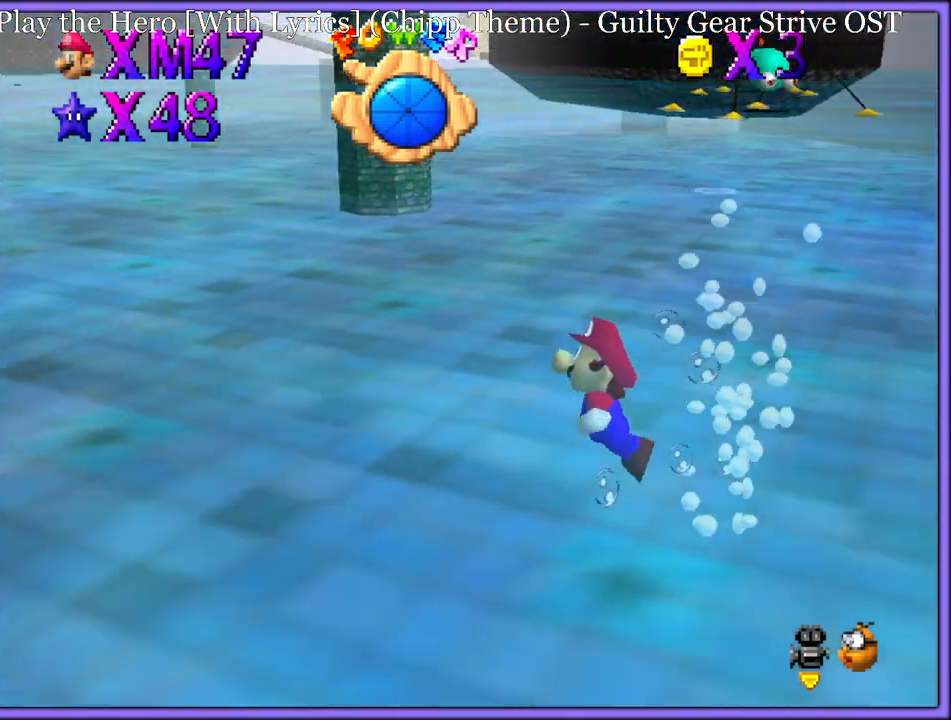
{"dt_ms": 500, "buttons": ["A", "C_LEFT"], "left_stick": "down-right", "button_events": [[17, "A", "up"], [383, "A", "down"]]}
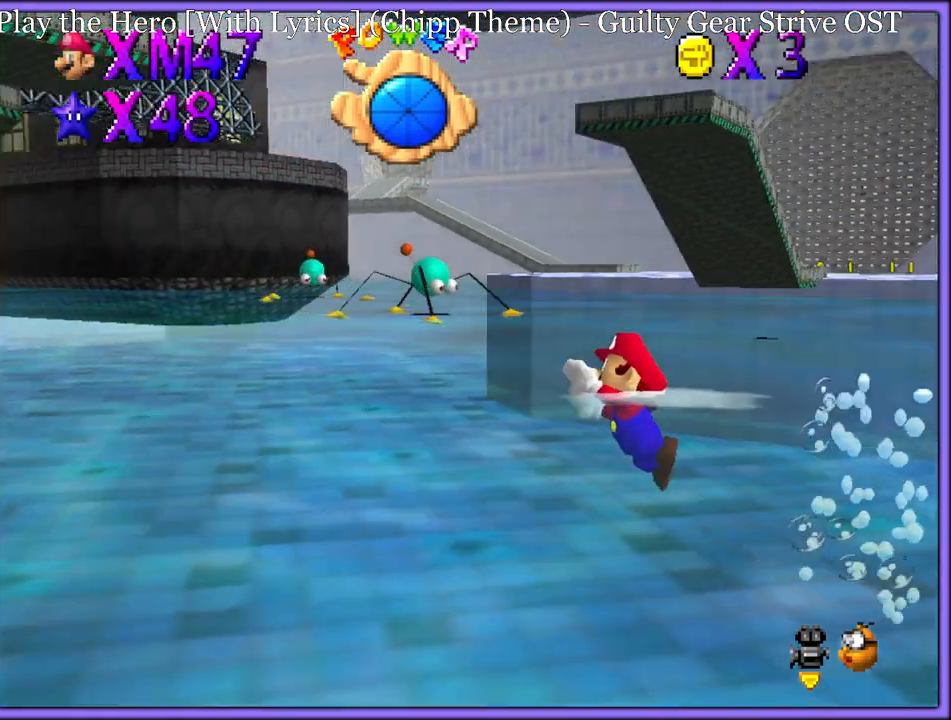
{"dt_ms": 500, "buttons": ["A"], "left_stick": "right", "button_events": [[183, "A", "up"], [250, "C_LEFT", "up"], [467, "A", "down"]]}
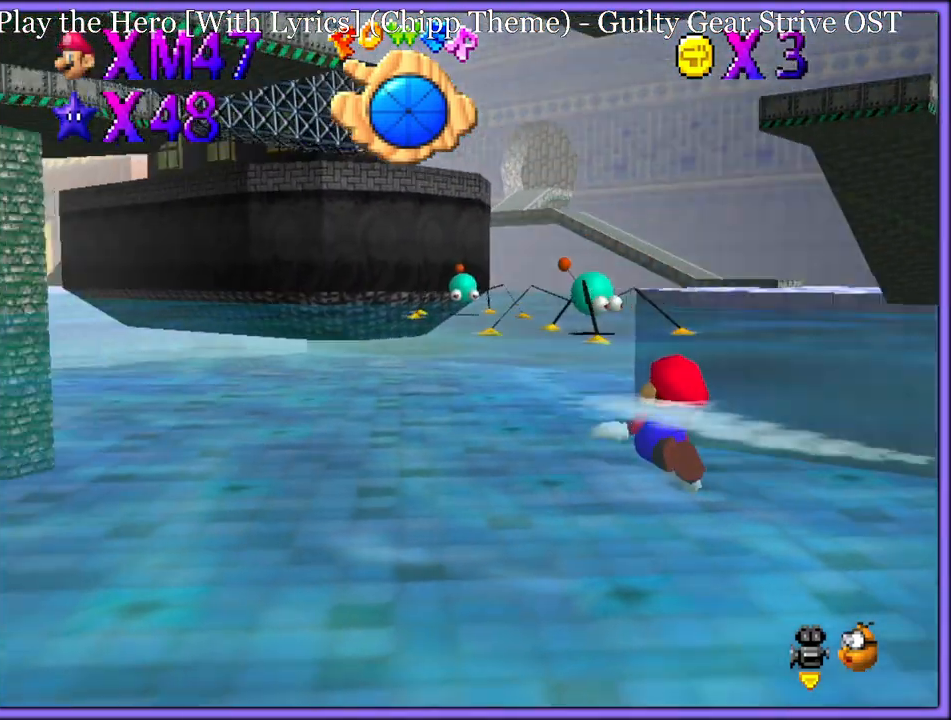
{"dt_ms": 500, "buttons": [], "left_stick": "center", "button_events": [[383, "A", "up"]]}
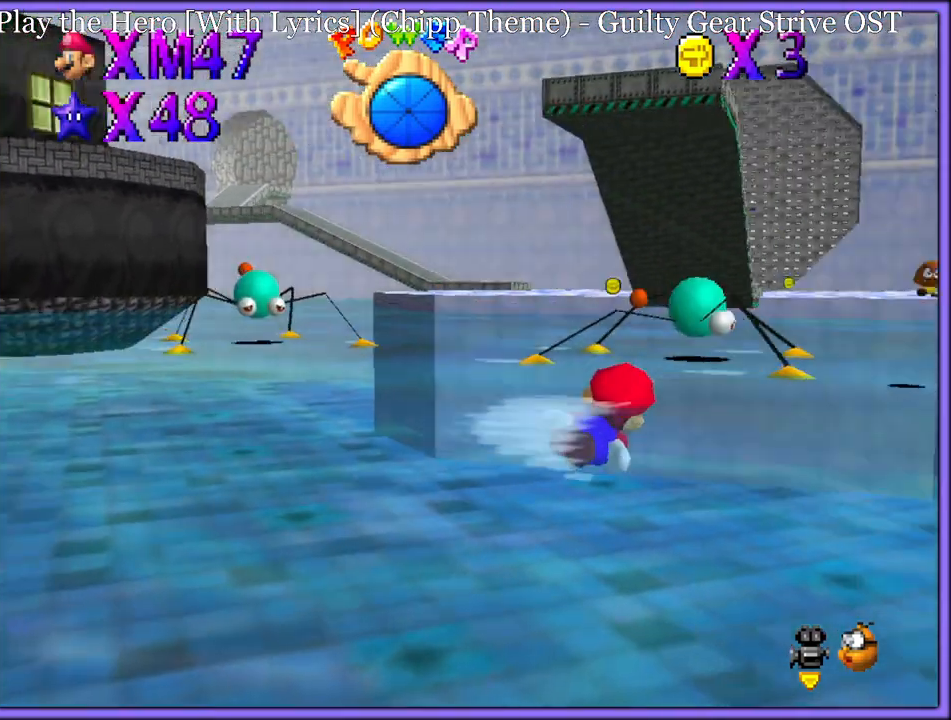
{"dt_ms": 1000, "buttons": ["A"], "left_stick": "left", "button_events": [[133, "A", "down"], [517, "A", "up"], [733, "A", "down"]]}
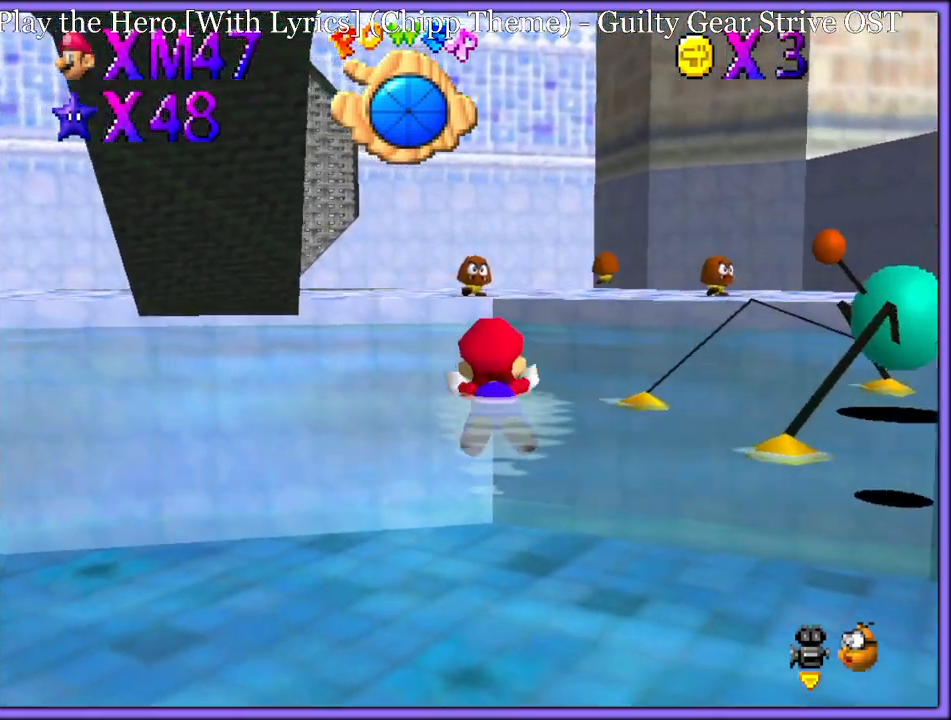
{"dt_ms": 500, "buttons": ["A"], "left_stick": "left", "button_events": [[133, "A", "up"], [367, "A", "down"]]}
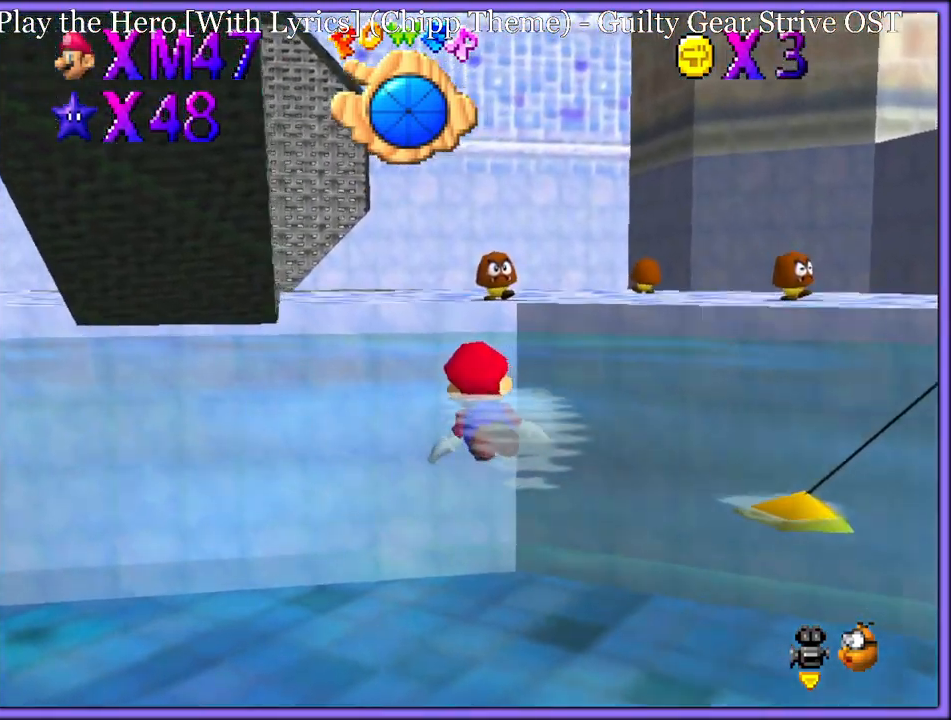
{"dt_ms": 500, "buttons": [], "left_stick": "center", "button_events": [[350, "A", "up"]]}
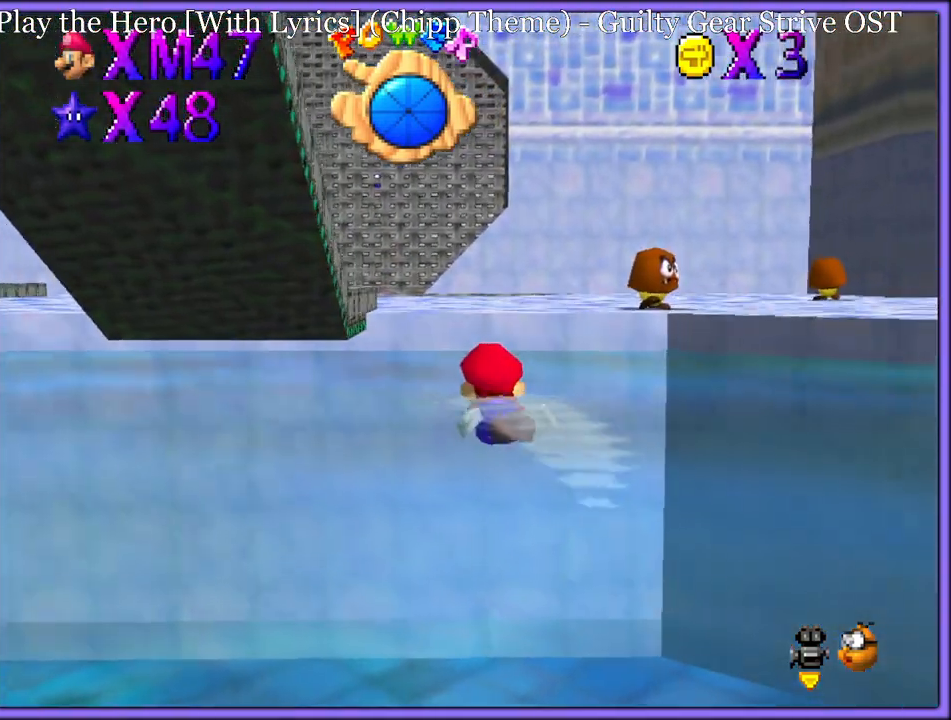
{"dt_ms": 1000, "buttons": [], "left_stick": "right", "button_events": [[117, "A", "down"], [283, "A", "up"], [483, "C_RIGHT", "down"], [567, "C_RIGHT", "up"], [667, "C_RIGHT", "down"], [750, "C_RIGHT", "up"], [883, "C_RIGHT", "down"], [900, "C_DOWN", "down"], [950, "C_DOWN", "up"], [983, "C_RIGHT", "up"]]}
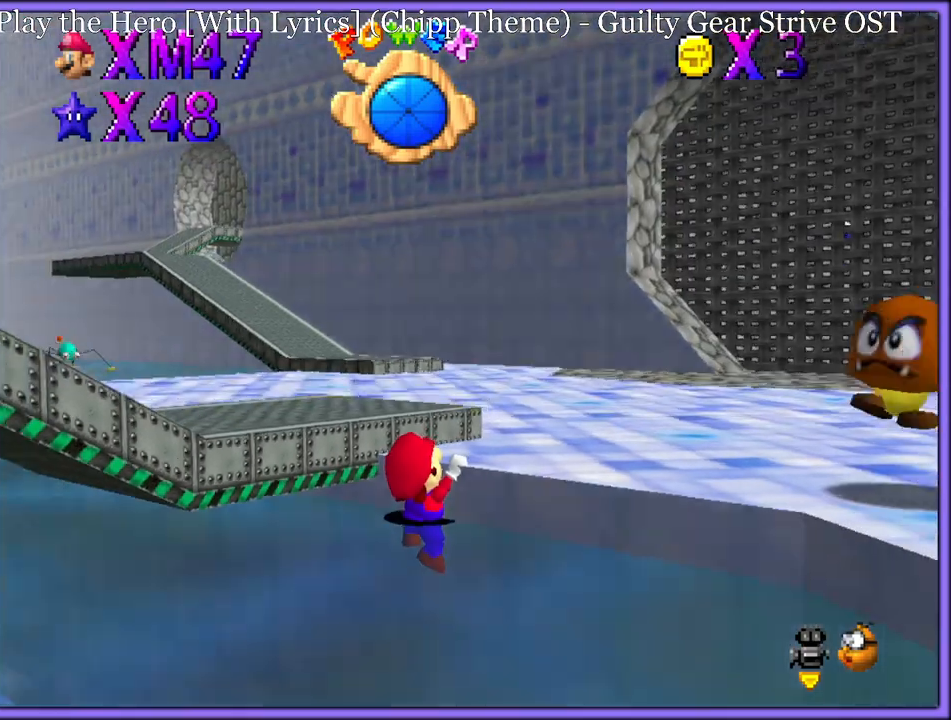
{"dt_ms": 500, "buttons": [], "left_stick": "up", "button_events": [[133, "A", "down"], [250, "A", "up"], [367, "C_RIGHT", "down"], [383, "C_DOWN", "down"], [433, "C_DOWN", "up"], [467, "C_RIGHT", "up"]]}
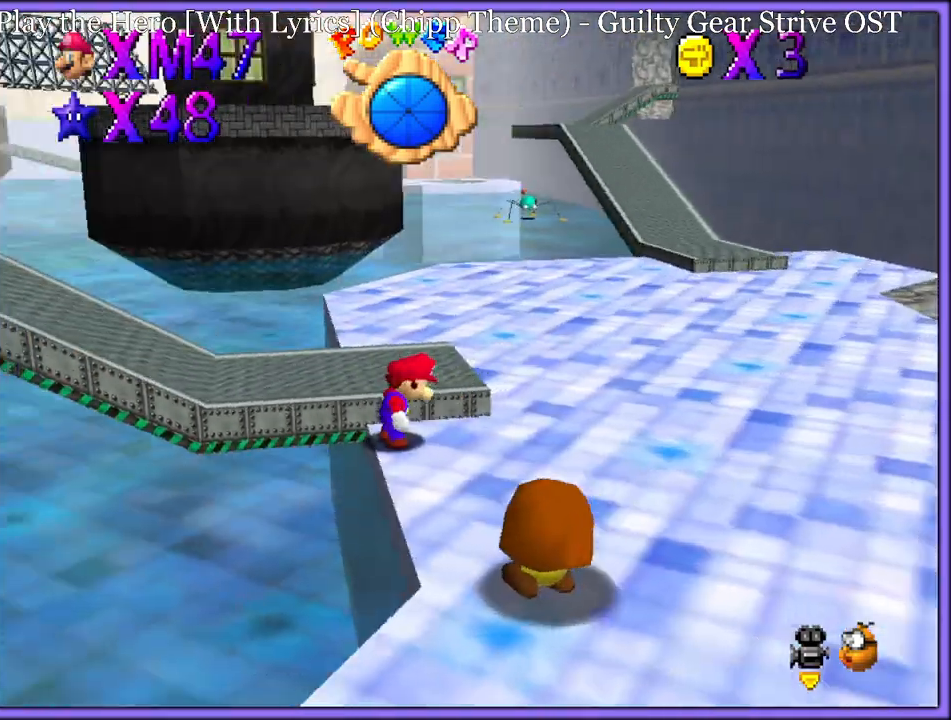
{"dt_ms": 500, "buttons": [], "left_stick": "right", "button_events": [[250, "C_RIGHT", "down"], [367, "C_RIGHT", "up"]]}
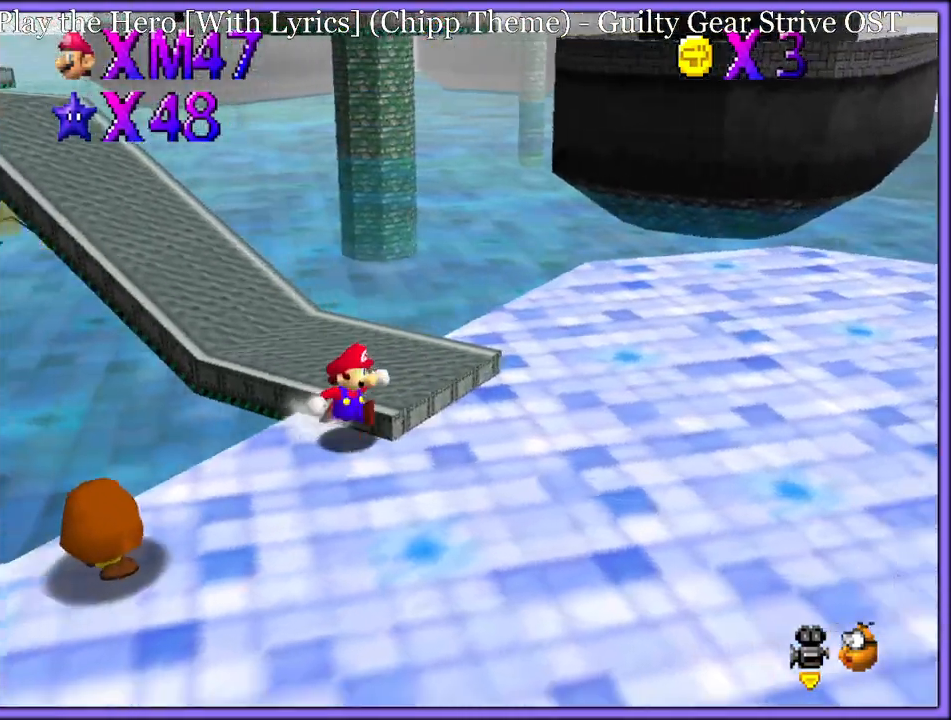
{"dt_ms": 500, "buttons": [], "left_stick": "up-right", "button_events": [[33, "C_DOWN", "down"], [33, "C_RIGHT", "down"], [133, "C_DOWN", "up"], [133, "C_RIGHT", "up"]]}
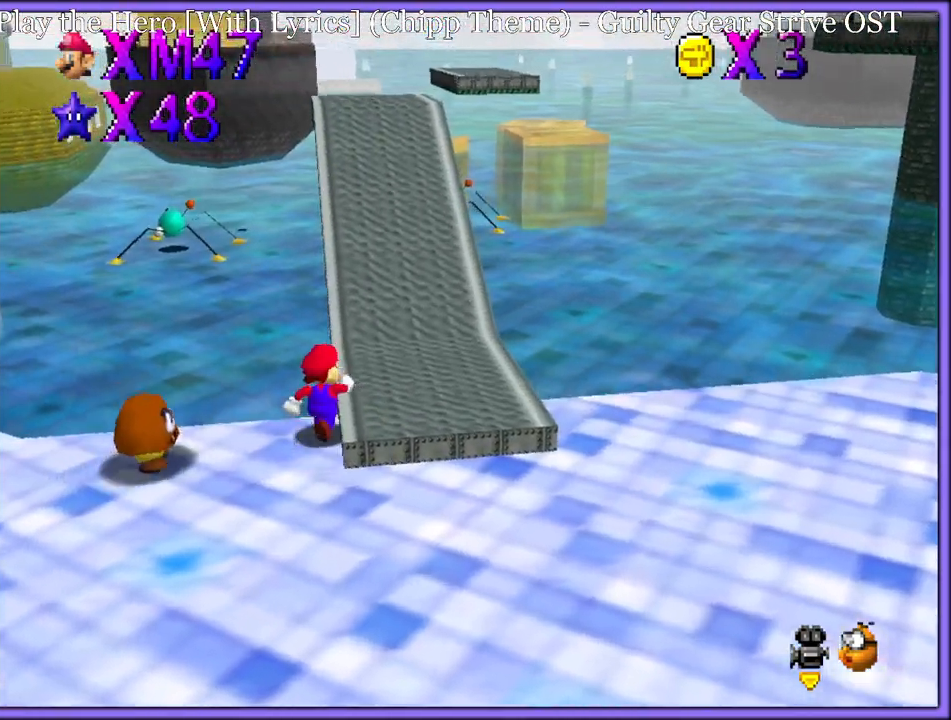
{"dt_ms": 500, "buttons": [], "left_stick": "up-right", "button_events": [[33, "A", "down"], [150, "A", "up"], [417, "B", "down"], [500, "B", "up"]]}
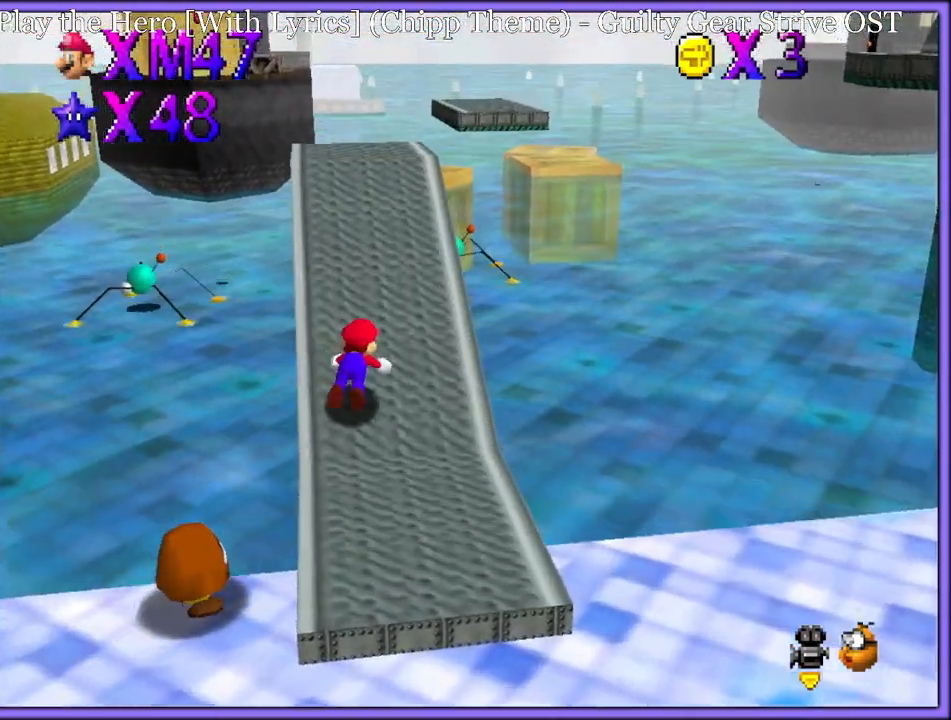
{"dt_ms": 1000, "buttons": ["A"], "left_stick": "down", "button_events": [[17, "A", "down"], [100, "A", "up"], [333, "C_RIGHT", "down"], [417, "C_RIGHT", "up"], [600, "A", "down"]]}
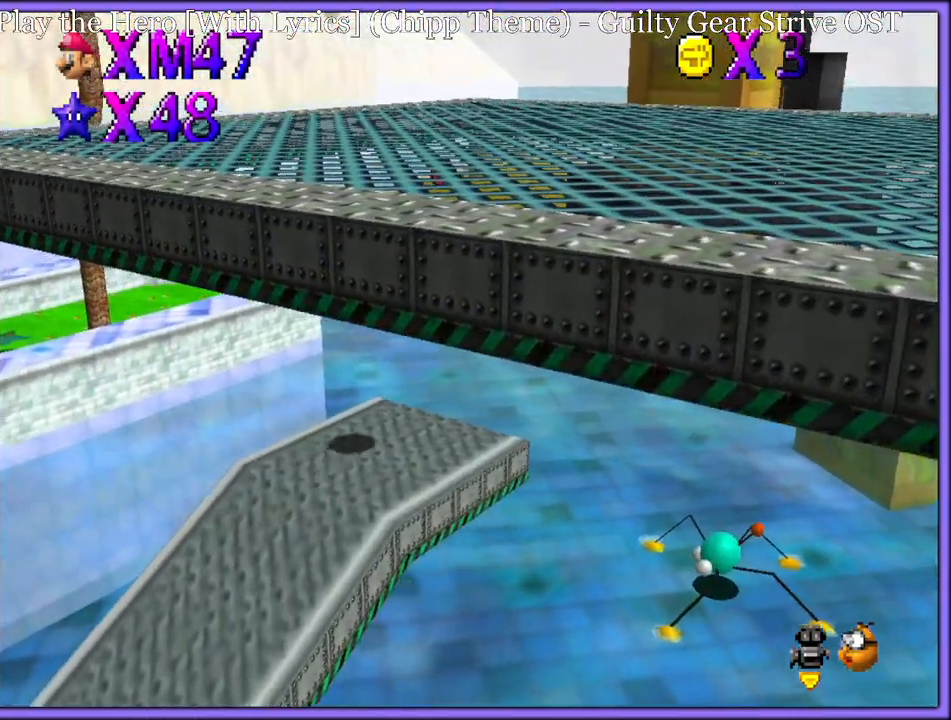
{"dt_ms": 500, "buttons": ["A"], "left_stick": "up-right", "button_events": []}
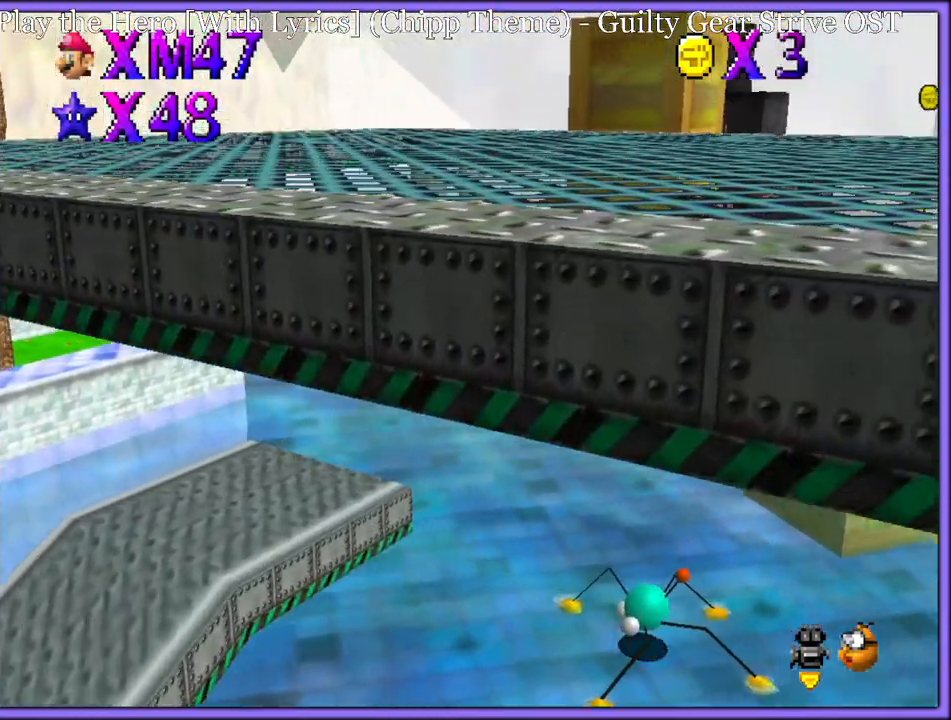
{"dt_ms": 500, "buttons": ["A", "C_RIGHT"], "left_stick": "right", "button_events": [[17, "C_RIGHT", "down"], [150, "C_RIGHT", "up"], [483, "C_RIGHT", "down"]]}
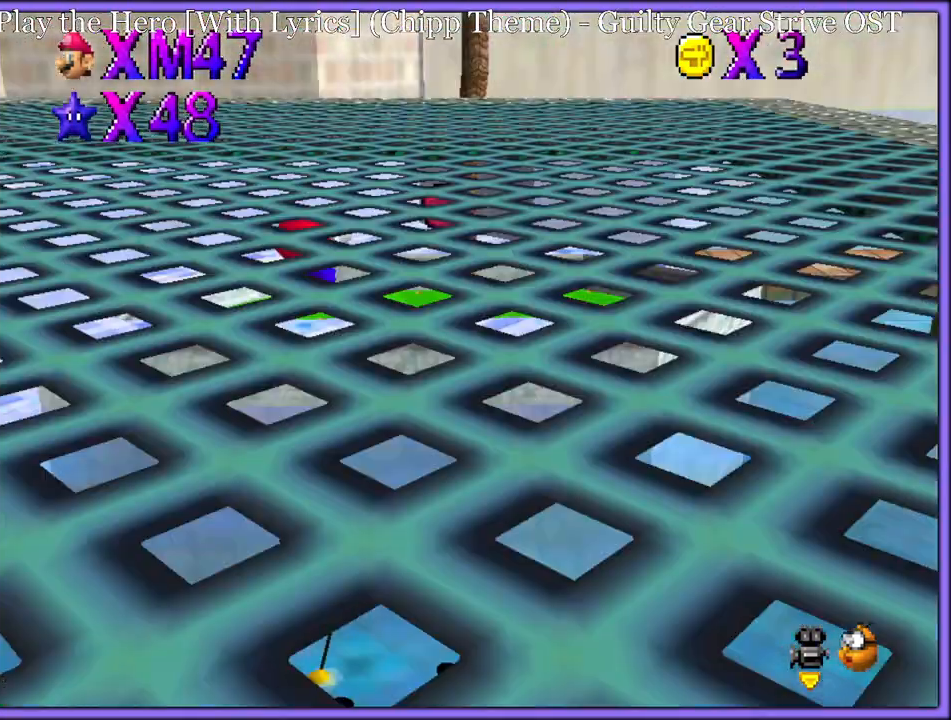
{"dt_ms": 500, "buttons": ["A", "C_RIGHT"], "left_stick": "left", "button_events": [[167, "C_RIGHT", "up"], [383, "C_RIGHT", "down"]]}
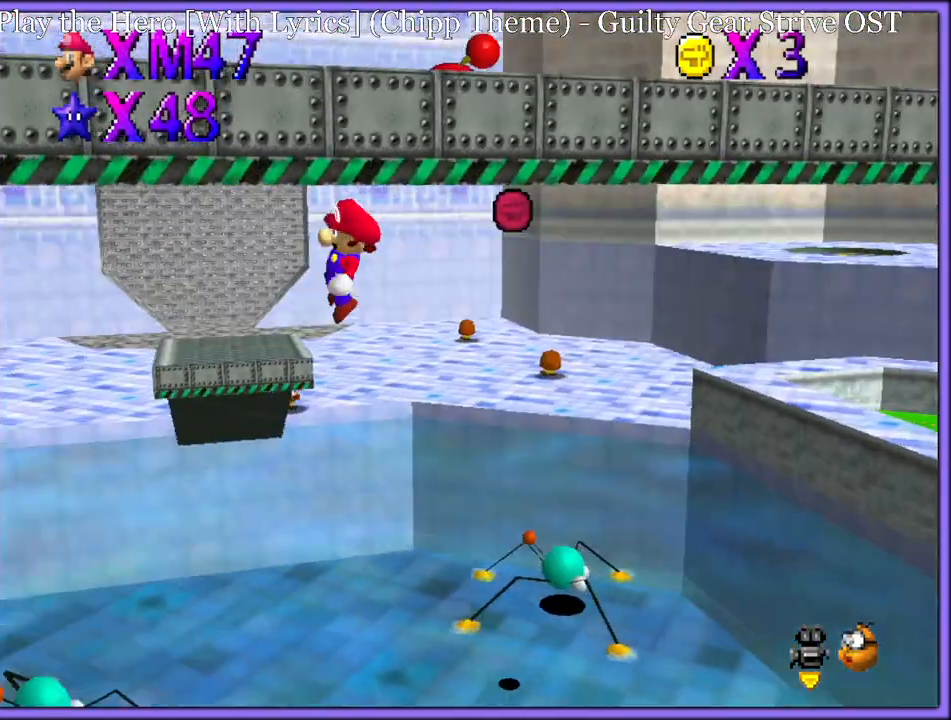
{"dt_ms": 500, "buttons": ["A"], "left_stick": "right", "button_events": [[33, "C_RIGHT", "up"]]}
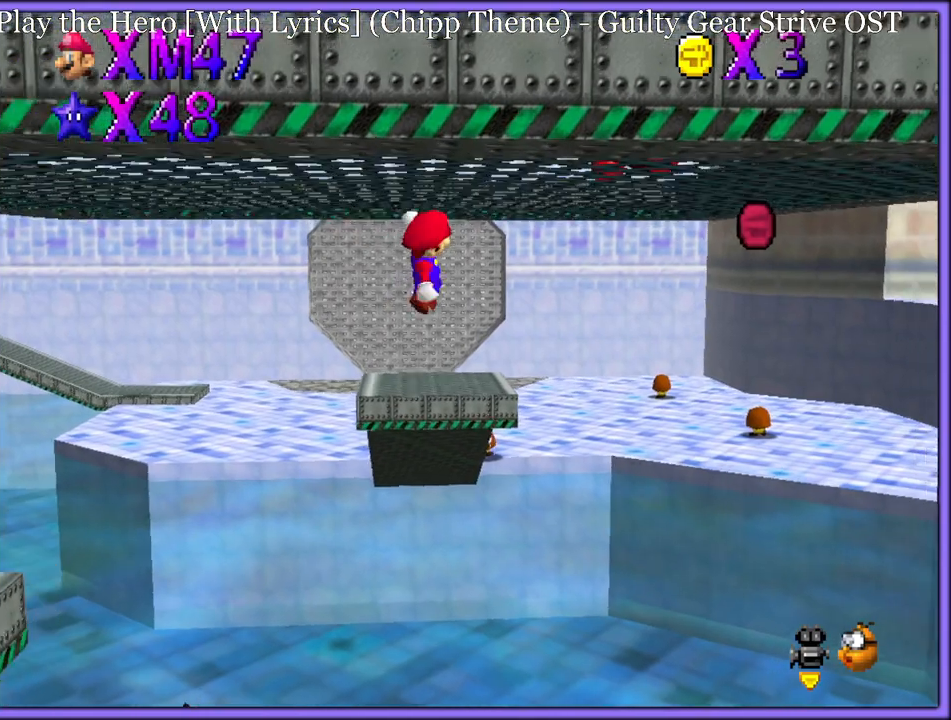
{"dt_ms": 500, "buttons": ["A"], "left_stick": "down", "button_events": []}
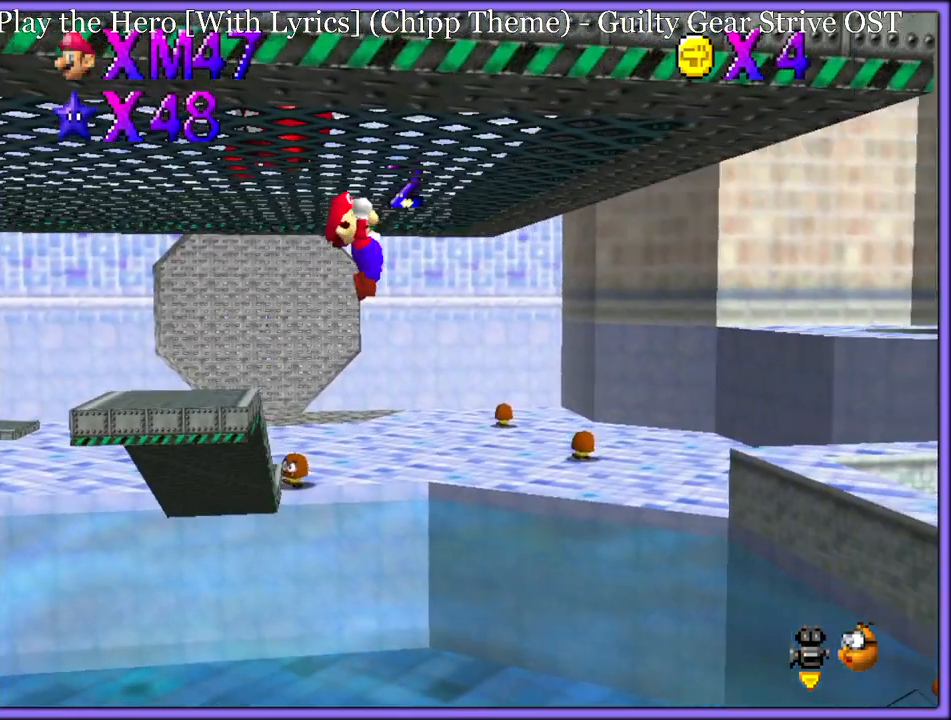
{"dt_ms": 500, "buttons": ["A"], "left_stick": "up-left", "button_events": []}
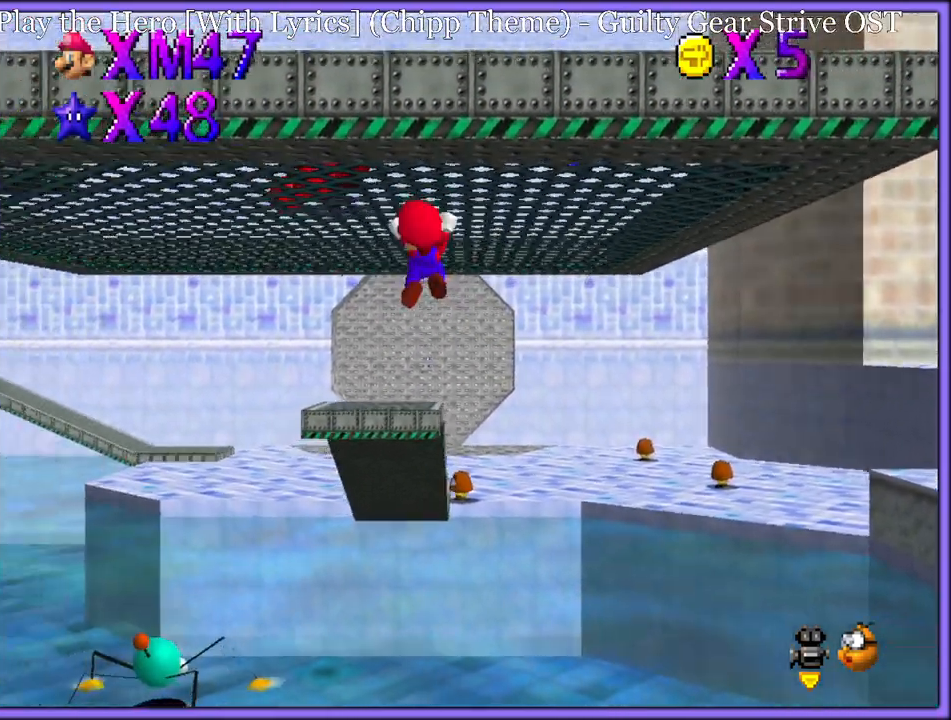
{"dt_ms": 500, "buttons": ["A"], "left_stick": "up", "button_events": []}
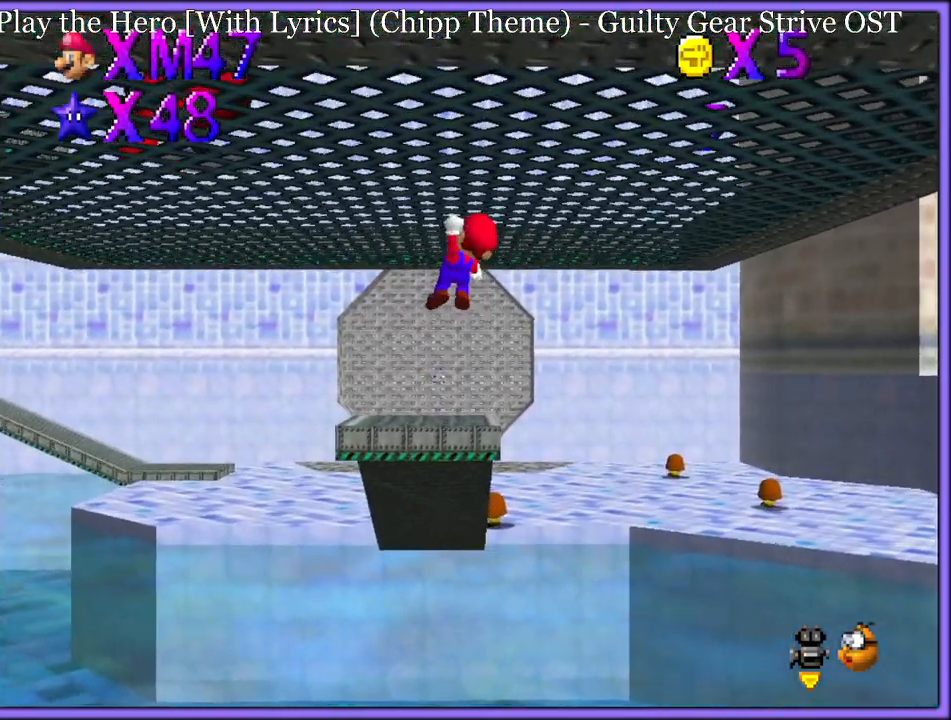
{"dt_ms": 500, "buttons": ["A"], "left_stick": "up", "button_events": []}